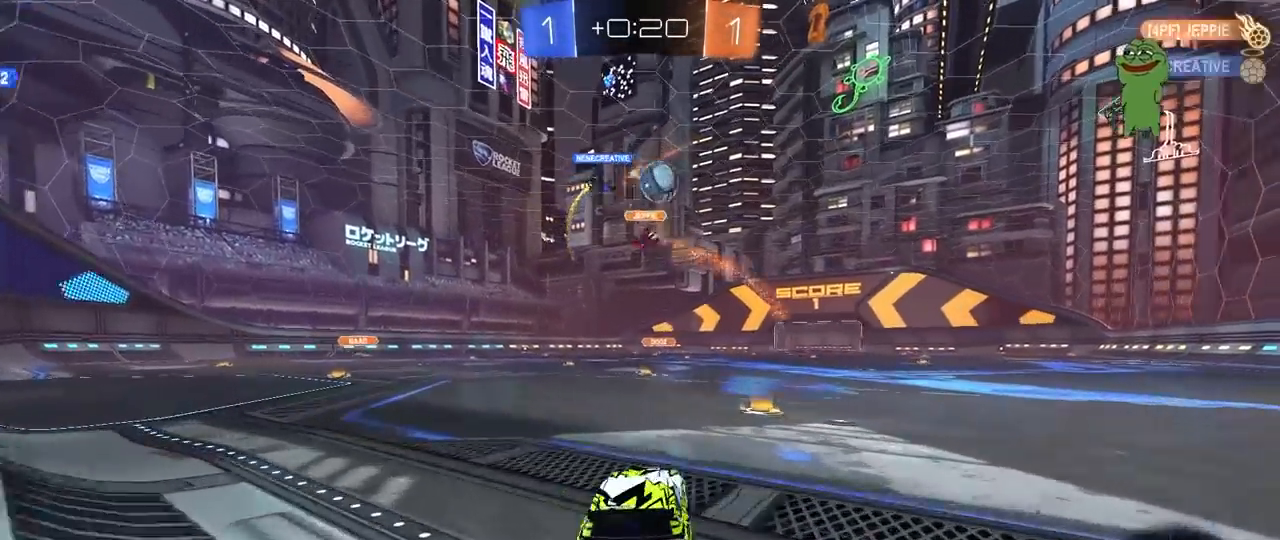
Gameplay with keyboard and mouse; each line is a JSON object with the keys and mouse buttons held at the frame after it. "events" lists presses ("down") and releases ("up") of "1", "2", "3", "4", "5", "a", "alt", "c", "caps_lock", "ctrl", "d", "e", "f", "g", "q", "r", "s", "shift", "space", "t", "tab", "v", "w", "x", "z", "mouse_left", "mouse_wheel" and "mouse_right" between this image and that frame as [ms after this image, input, new state], when the widget could be followed in between. "mouse_left", "mouse_wheel", "mouse_right" = the "left", "wheel", "right" buttons of the "mouse" list. No other keys are recorded. "wheel" means that the mouse wheel is clicked or scrolled. "mouse_move" is the direction in which the mouse moves at that frame (one of eight, or "still"), when it could be read.
{"keys": ["d", "w"], "mouse": ["left"], "mouse_move": "down-left", "events": [[267, "mouse_left", "down"], [317, "a", "down"], [317, "d", "up"], [417, "a", "up"], [467, "d", "down"]]}
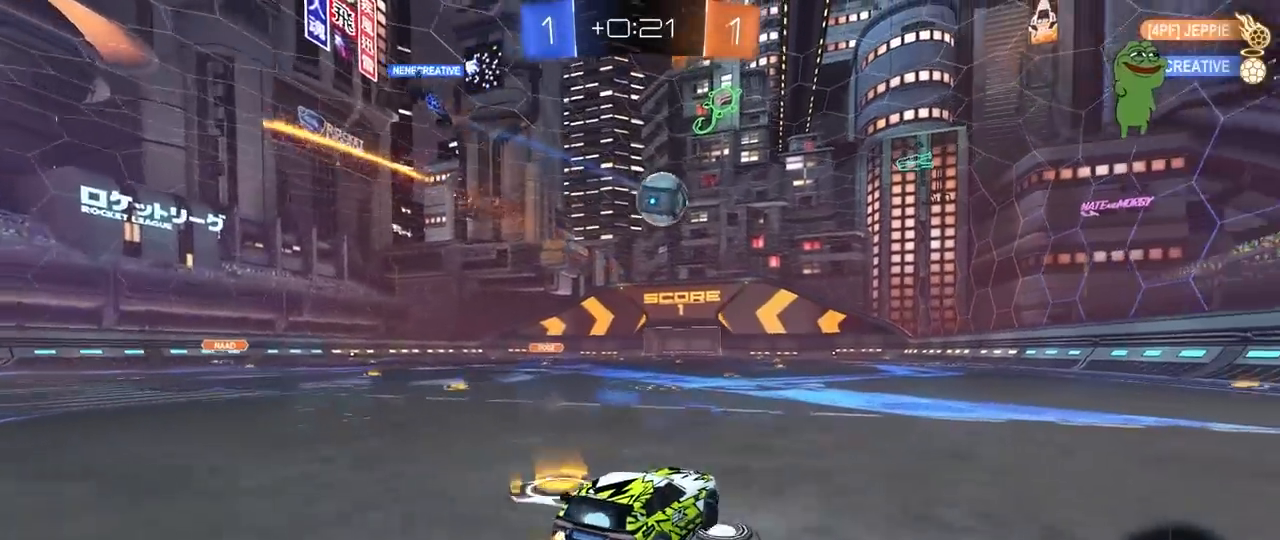
{"keys": ["a", "shift", "w"], "mouse": ["left"], "mouse_move": "up-right", "events": [[150, "d", "up"], [150, "mouse_right", "down"], [150, "w", "up"], [250, "a", "down"], [250, "s", "down"], [300, "mouse_left", "up"], [333, "mouse_right", "up"], [333, "s", "up"], [383, "a", "up"], [483, "a", "down"], [483, "mouse_left", "down"], [483, "shift", "down"], [483, "w", "down"]]}
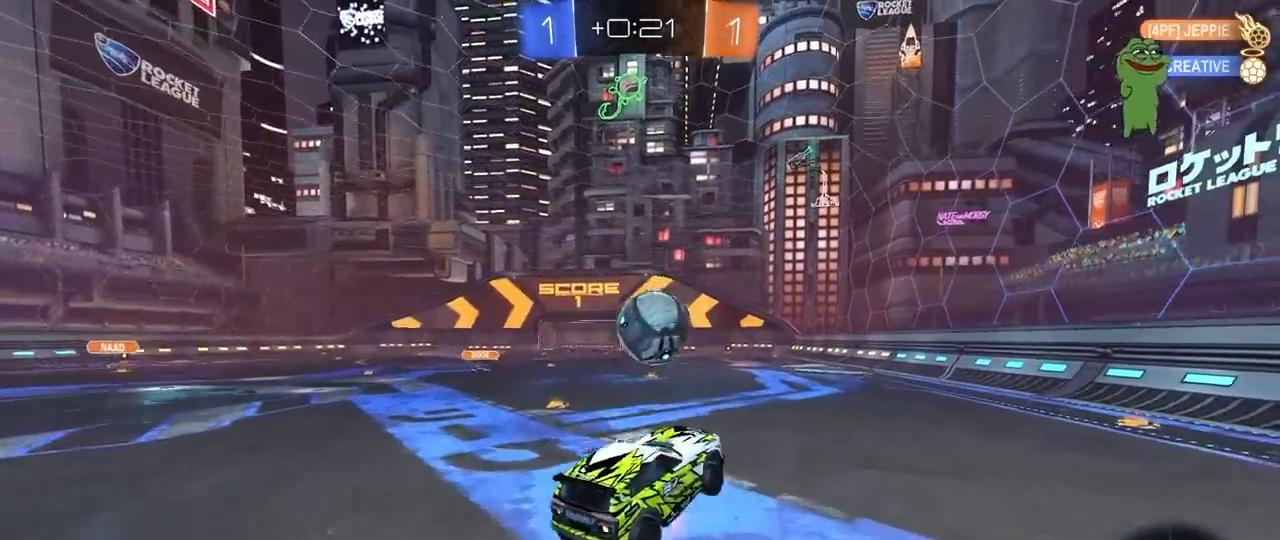
{"keys": ["a", "s", "shift"], "mouse": [], "mouse_move": "still", "events": [[17, "mouse_right", "down"], [117, "s", "down"], [117, "w", "up"], [167, "space", "down"], [267, "mouse_right", "up"], [267, "s", "up"], [400, "s", "down"], [400, "space", "up"], [500, "mouse_left", "up"]]}
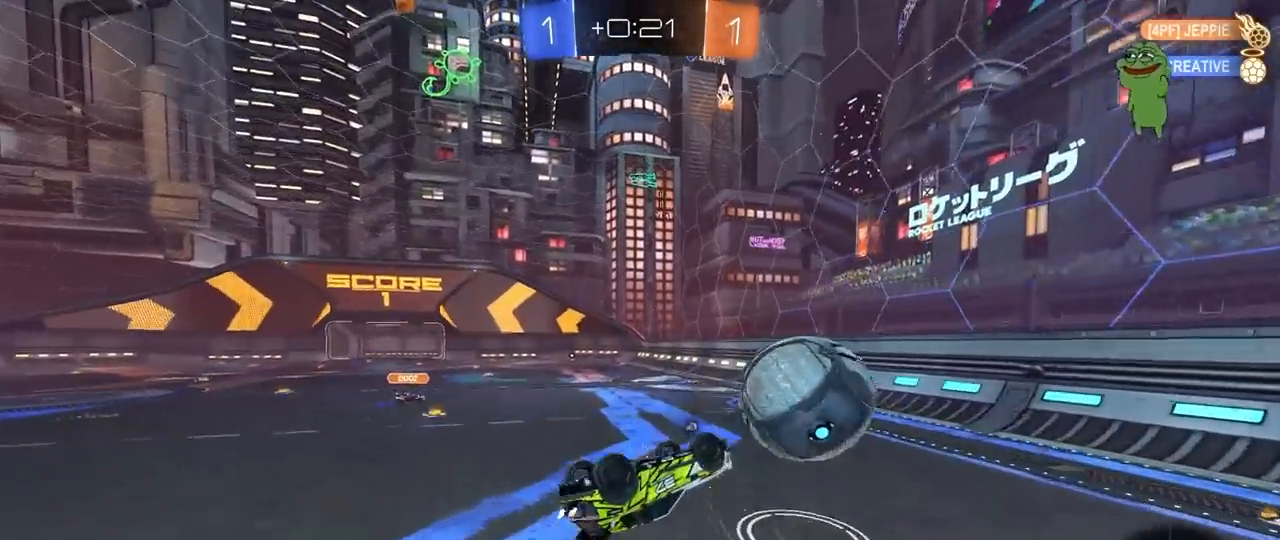
{"keys": [], "mouse": [], "mouse_move": "still", "events": [[83, "s", "up"], [133, "space", "down"], [233, "s", "down"], [283, "shift", "up"], [317, "space", "up"], [367, "a", "up"], [417, "s", "up"]]}
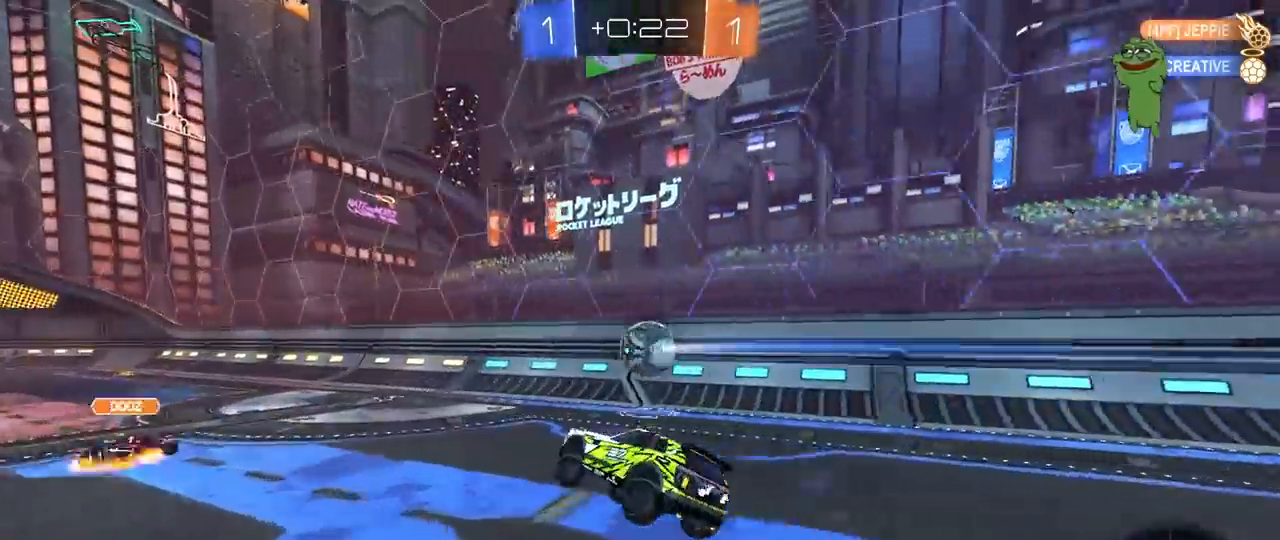
{"keys": ["w"], "mouse": [], "mouse_move": "still", "events": [[200, "a", "down"], [200, "s", "down"], [283, "s", "up"], [333, "a", "up"], [433, "w", "down"]]}
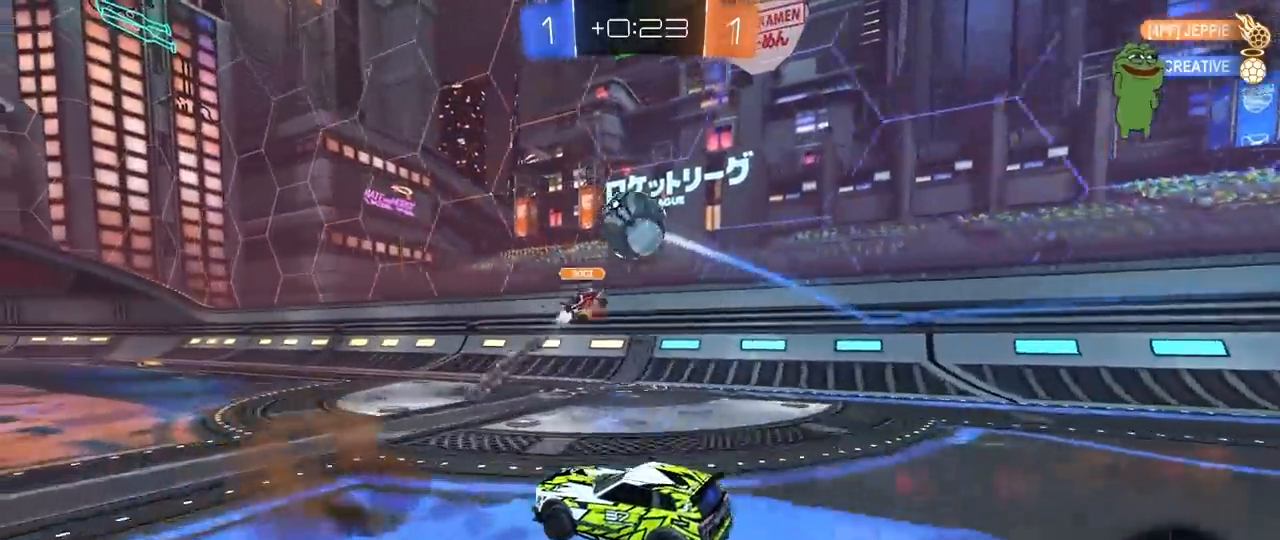
{"keys": ["d", "s"], "mouse": ["right"], "mouse_move": "down-left", "events": [[167, "a", "down"], [300, "a", "up"], [300, "d", "down"], [300, "w", "up"], [400, "d", "up"], [400, "mouse_right", "down"], [450, "d", "down"], [450, "s", "down"]]}
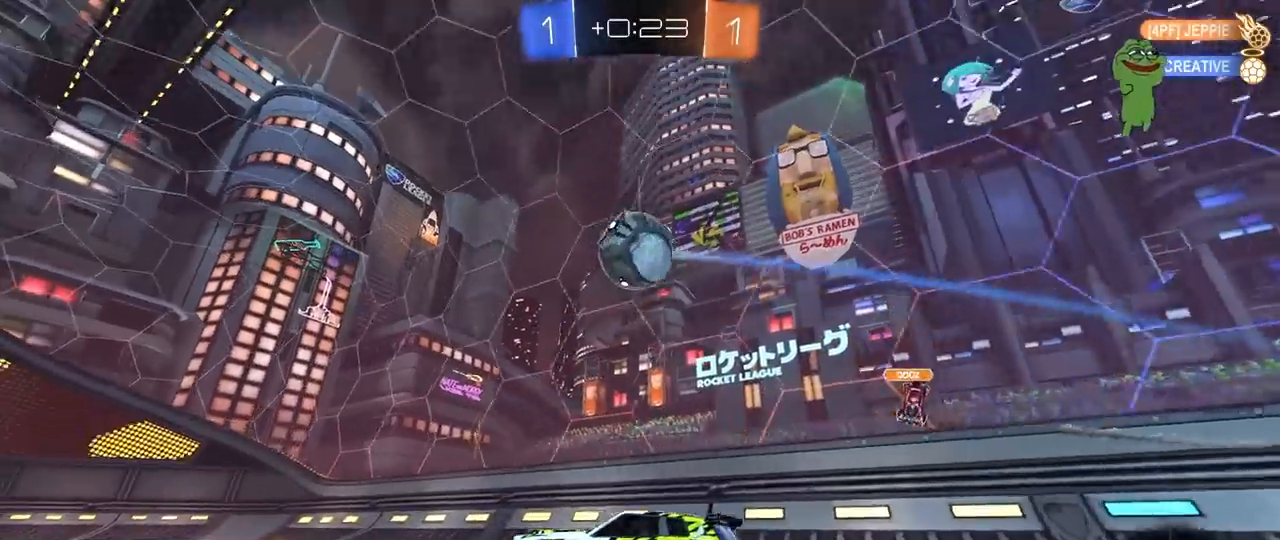
{"keys": ["s"], "mouse": [], "mouse_move": "still", "events": [[133, "mouse_right", "up"], [183, "shift", "down"], [183, "space", "down"], [233, "a", "down"], [317, "d", "up"], [317, "space", "up"], [367, "shift", "up"], [467, "a", "up"]]}
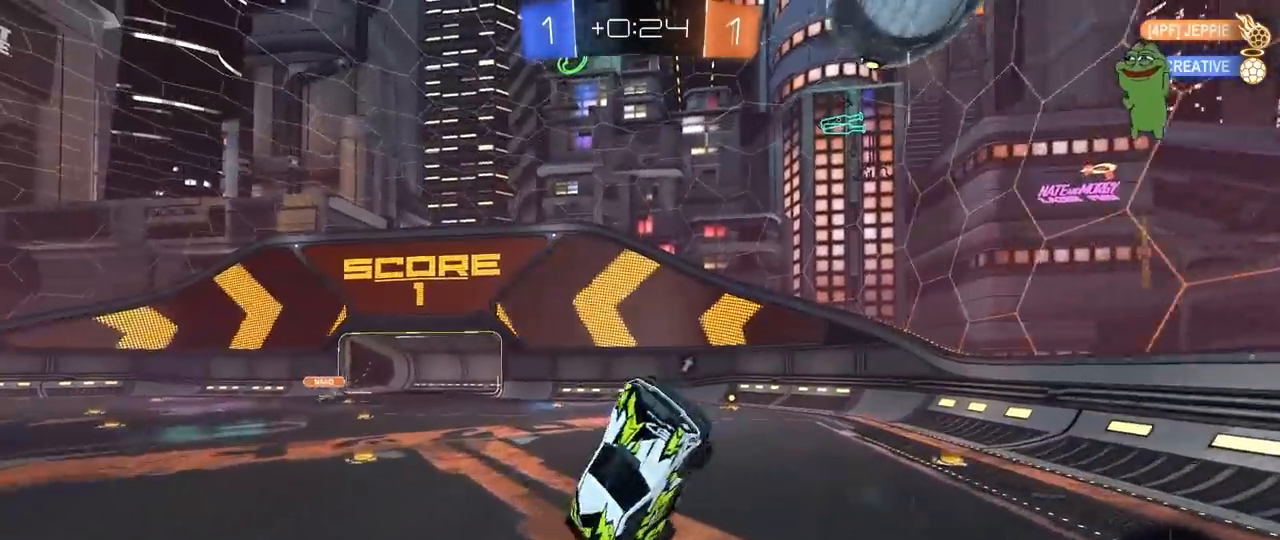
{"keys": ["d"], "mouse": [], "mouse_move": "still", "events": [[67, "d", "down"], [250, "a", "down"], [250, "d", "up"], [250, "shift", "down"], [433, "d", "down"], [433, "shift", "up"], [483, "a", "up"], [483, "s", "up"]]}
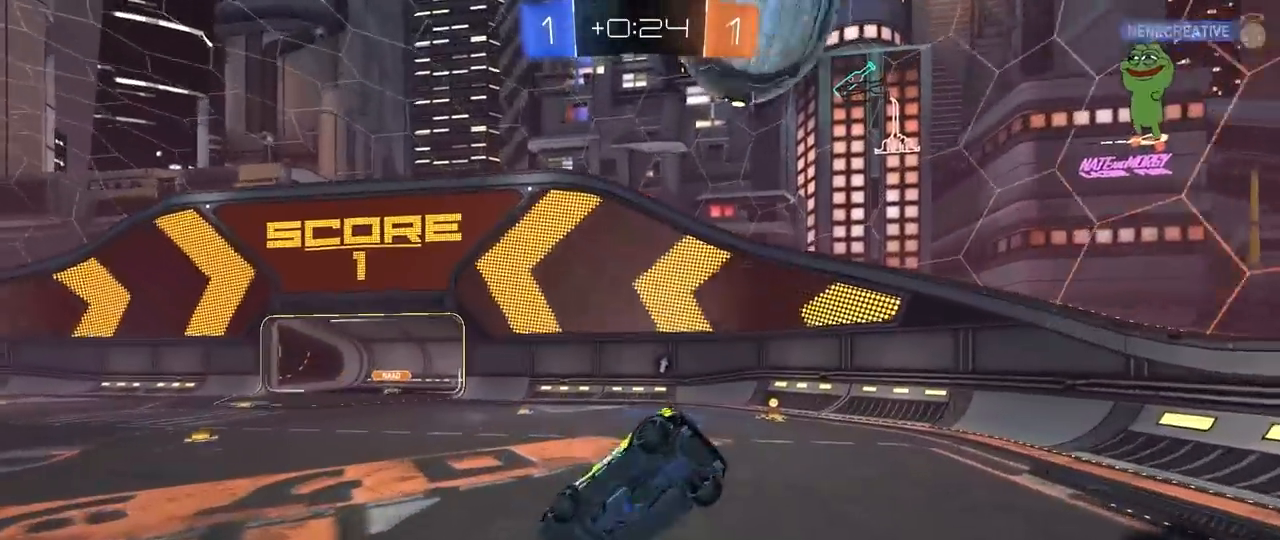
{"keys": ["a", "w"], "mouse": [], "mouse_move": "still", "events": [[17, "d", "up"], [117, "a", "down"], [117, "shift", "down"], [217, "a", "up"], [217, "d", "down"], [217, "shift", "up"], [267, "d", "up"], [400, "a", "down"], [400, "w", "down"], [450, "a", "up"], [500, "a", "down"]]}
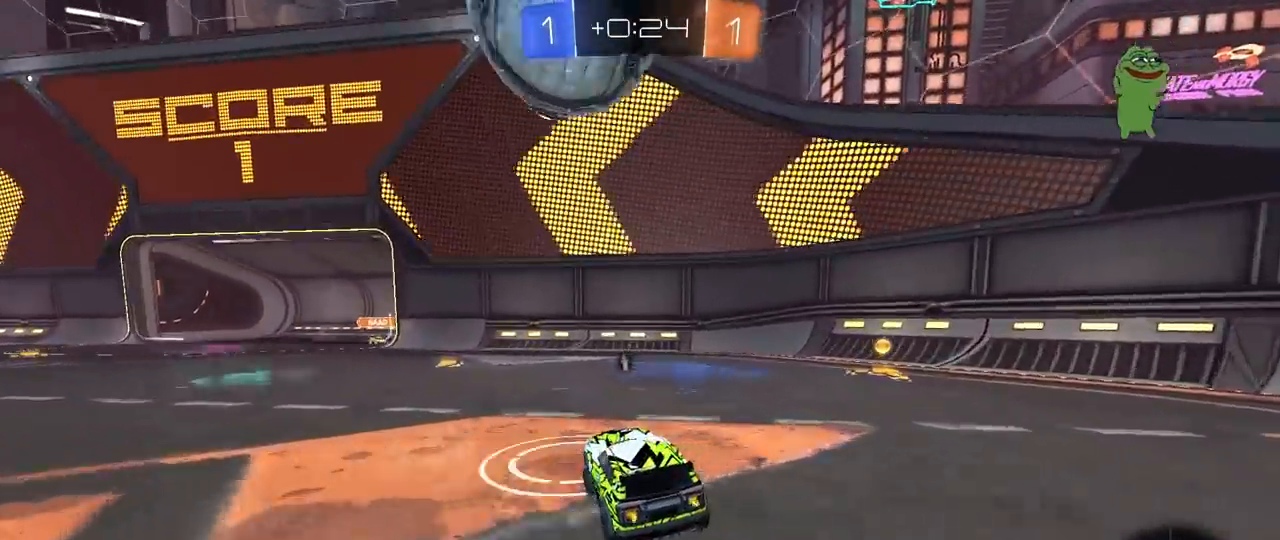
{"keys": ["a", "s", "shift"], "mouse": ["right"], "mouse_move": "up-right", "events": [[83, "mouse_left", "down"], [83, "mouse_right", "down"], [133, "a", "up"], [133, "w", "up"], [283, "mouse_right", "up"], [317, "mouse_right", "down"], [417, "a", "down"], [417, "s", "down"], [467, "mouse_left", "up"], [467, "shift", "down"]]}
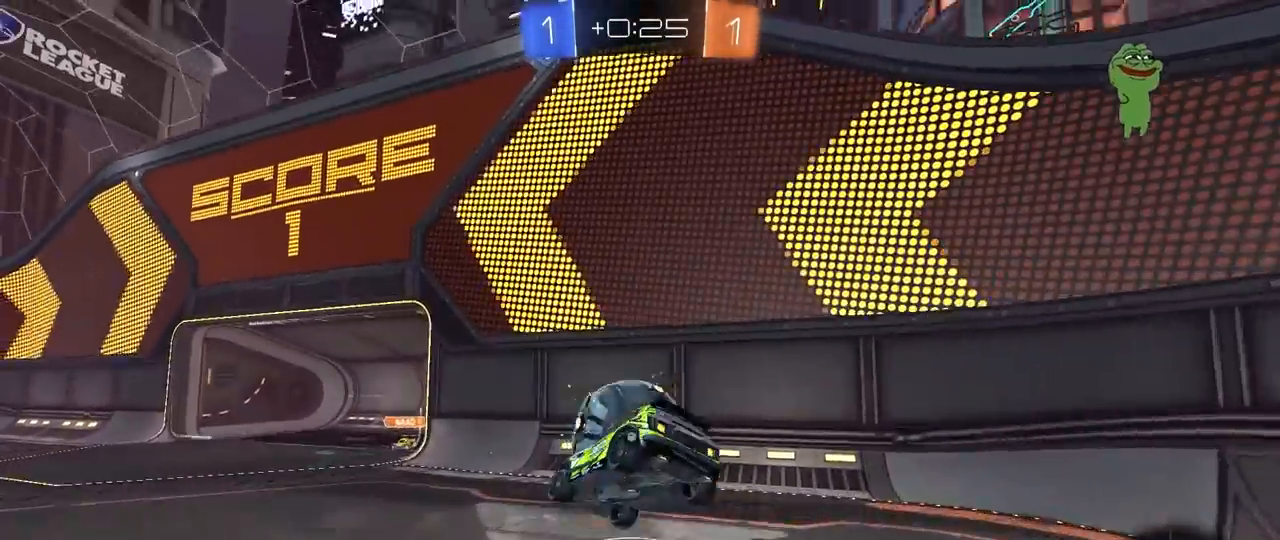
{"keys": ["a", "w"], "mouse": [], "mouse_move": "still", "events": [[17, "mouse_right", "up"], [150, "s", "up"], [250, "mouse_left", "down"], [433, "shift", "up"], [483, "mouse_left", "up"], [483, "w", "down"]]}
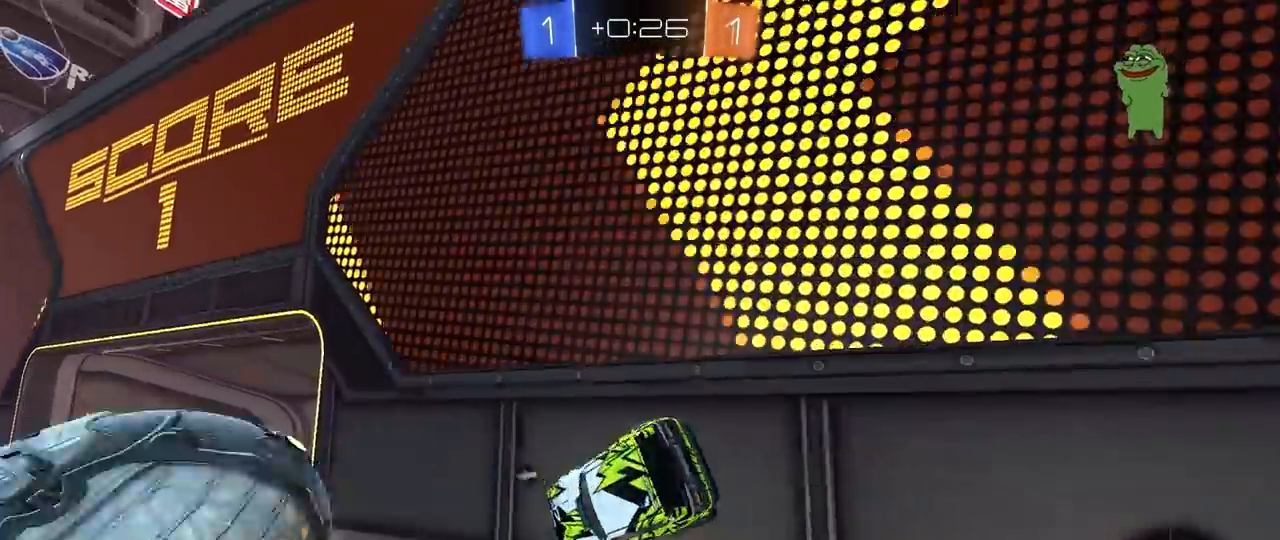
{"keys": ["d", "s", "shift"], "mouse": ["right"], "mouse_move": "down-left", "events": [[67, "a", "up"], [67, "space", "down"], [67, "w", "up"], [217, "w", "down"], [267, "d", "down"], [267, "space", "up"], [400, "mouse_right", "down"], [400, "w", "up"], [450, "s", "down"], [450, "shift", "down"]]}
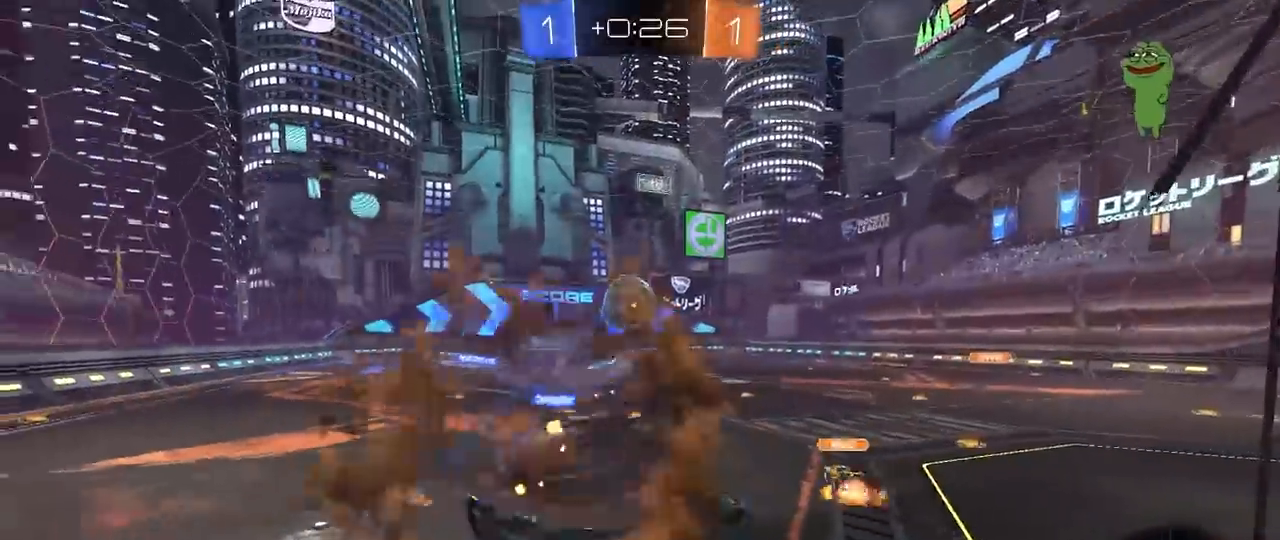
{"keys": ["w"], "mouse": ["right"], "mouse_move": "up-left", "events": [[133, "a", "down"], [183, "d", "up"], [183, "mouse_right", "up"], [183, "shift", "up"], [233, "s", "up"], [267, "a", "up"], [367, "mouse_right", "down"], [367, "w", "down"]]}
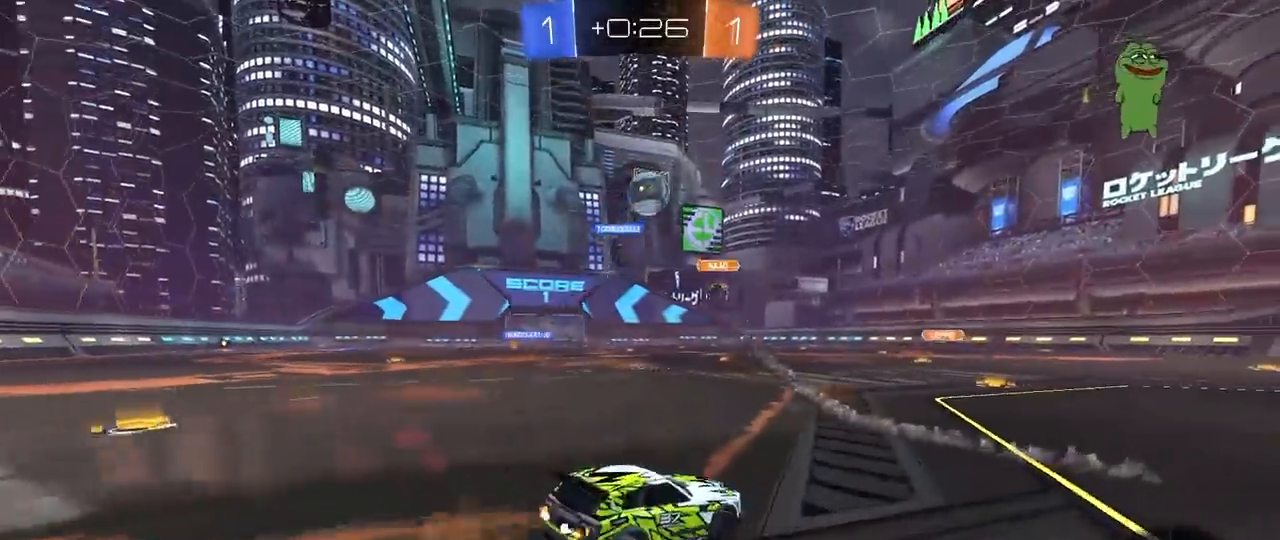
{"keys": ["a", "w"], "mouse": [], "mouse_move": "up", "events": [[50, "a", "down"], [50, "mouse_right", "up"], [150, "shift", "down"], [200, "shift", "up"]]}
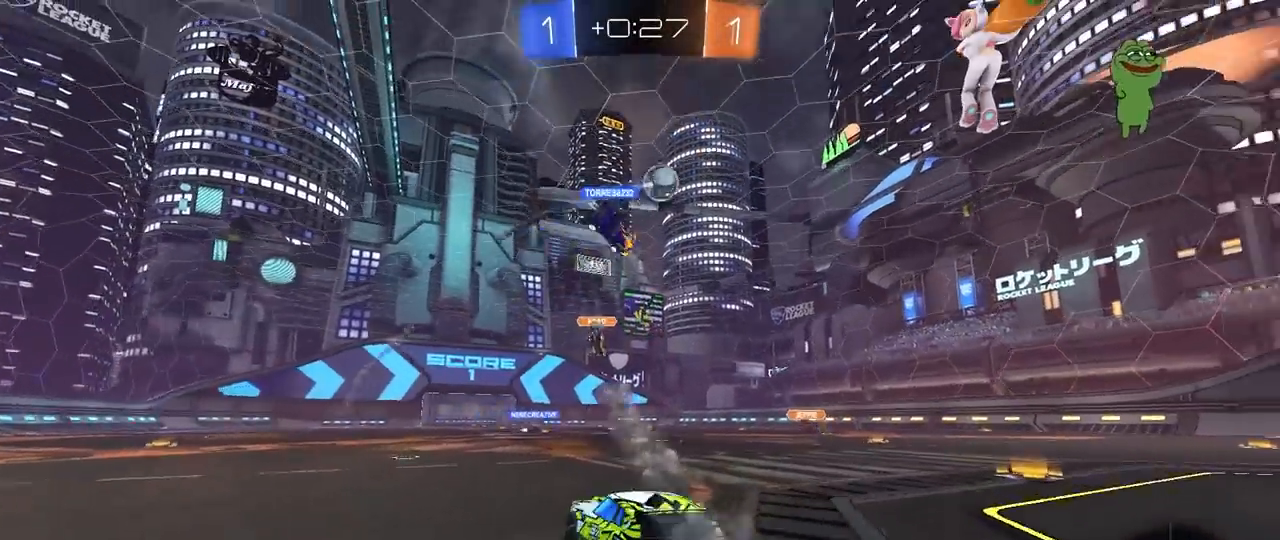
{"keys": ["a", "s", "shift", "space"], "mouse": ["right"], "mouse_move": "still", "events": [[167, "a", "up"], [217, "d", "down"], [217, "mouse_left", "down"], [217, "mouse_right", "down"], [300, "a", "down"], [300, "d", "up"], [300, "shift", "down"], [350, "mouse_right", "up"], [400, "mouse_right", "down"], [450, "s", "down"], [450, "space", "down"], [450, "w", "up"], [500, "mouse_left", "up"]]}
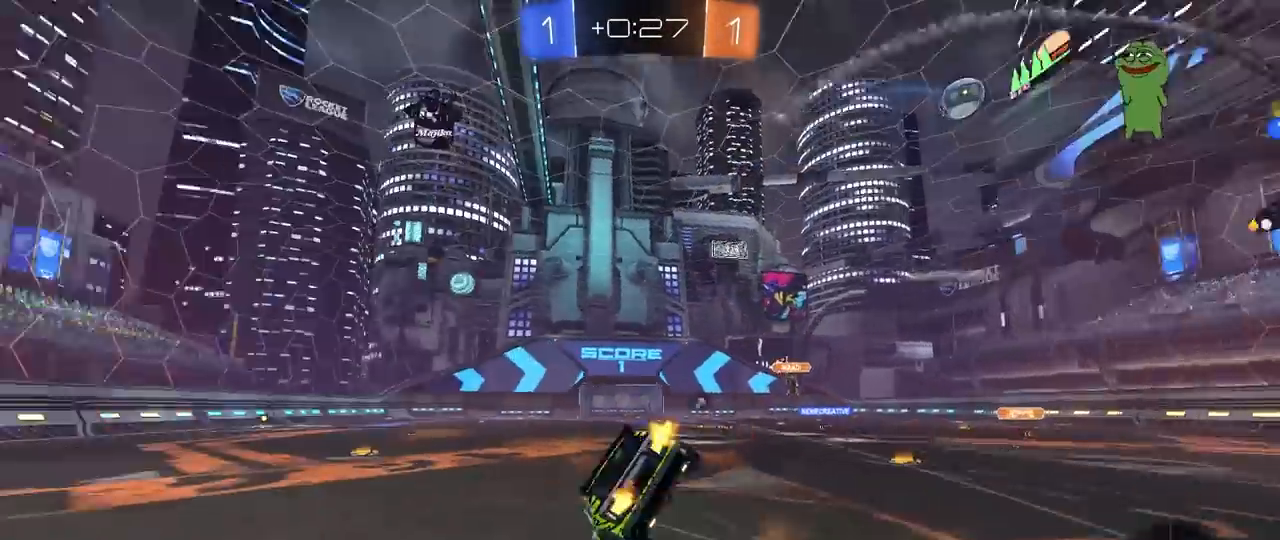
{"keys": ["a", "s", "shift"], "mouse": [], "mouse_move": "still", "events": [[33, "mouse_right", "up"], [133, "space", "up"], [267, "s", "up"], [417, "s", "down"]]}
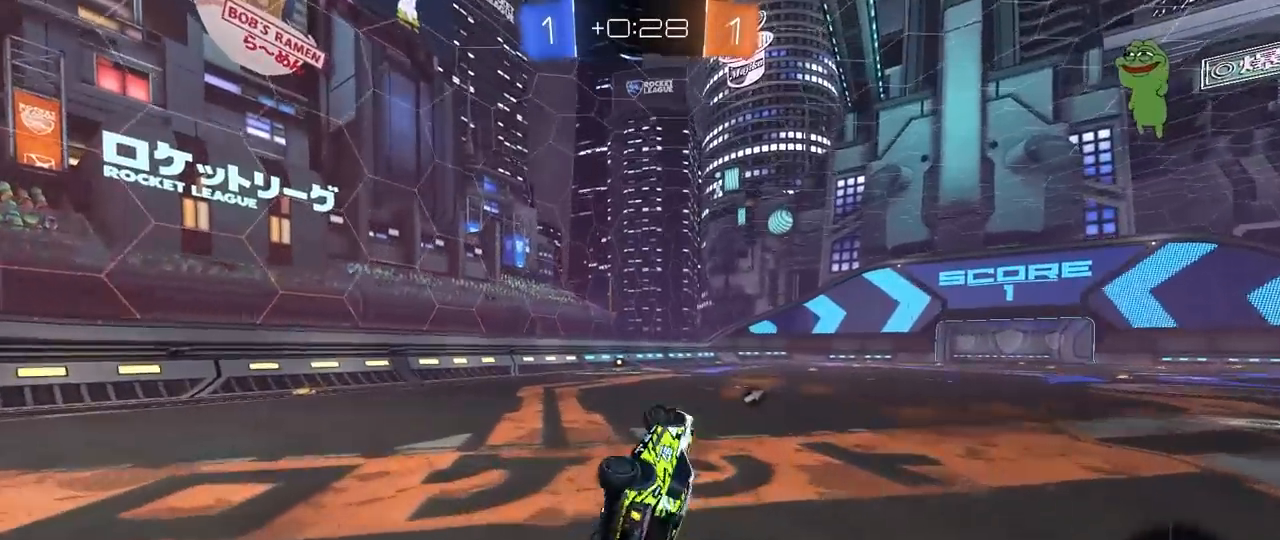
{"keys": ["w"], "mouse": ["left"], "mouse_move": "still", "events": [[50, "mouse_left", "down"], [100, "shift", "up"], [150, "a", "up"], [150, "s", "up"], [283, "a", "down"], [333, "w", "down"], [433, "a", "up"]]}
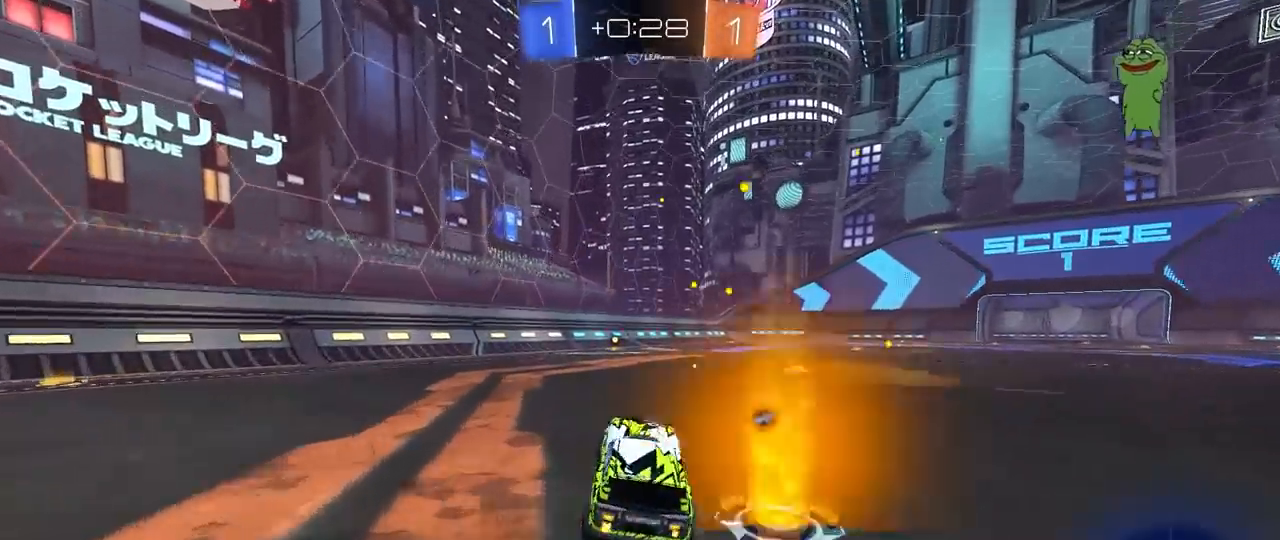
{"keys": ["a", "s", "shift", "space"], "mouse": [], "mouse_move": "right", "events": [[67, "d", "down"], [117, "mouse_right", "down"], [217, "a", "down"], [217, "d", "up"], [217, "mouse_right", "up"], [217, "shift", "down"], [300, "mouse_right", "down"], [350, "s", "down"], [350, "w", "up"], [400, "mouse_left", "up"], [450, "mouse_right", "up"], [450, "space", "down"]]}
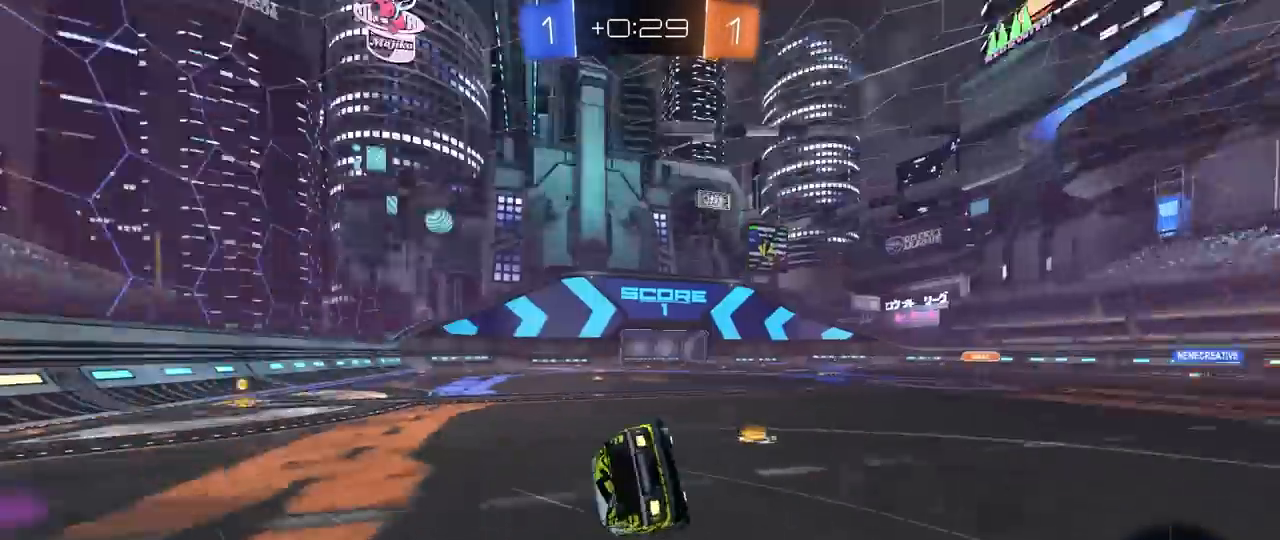
{"keys": ["a", "s"], "mouse": [], "mouse_move": "still", "events": [[133, "s", "up"], [133, "space", "up"], [267, "s", "down"], [500, "shift", "up"]]}
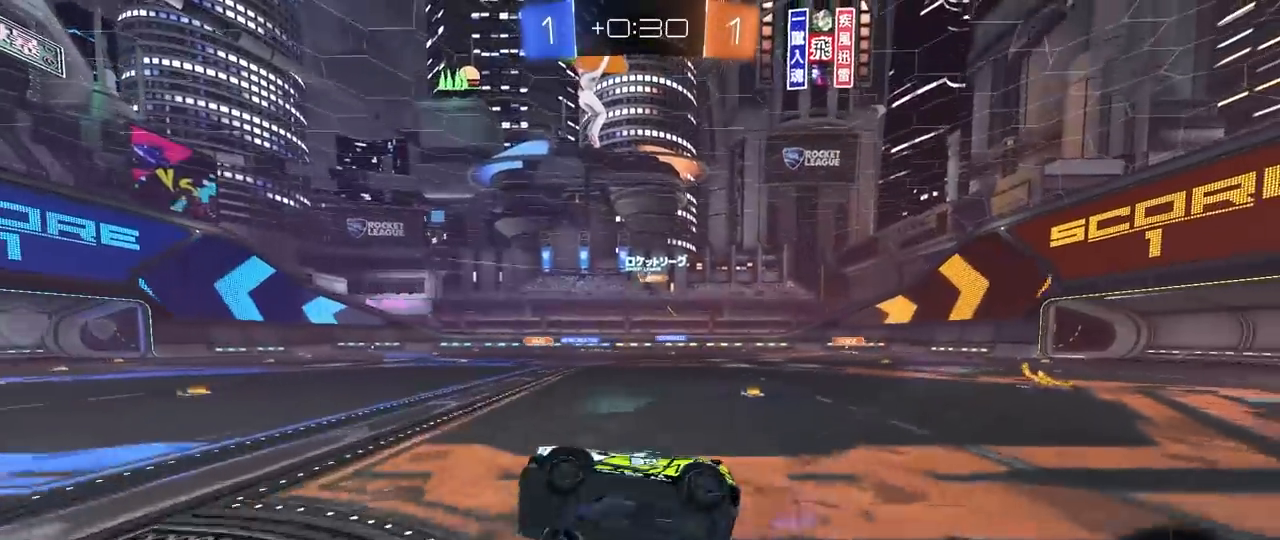
{"keys": ["d", "w"], "mouse": ["left"], "mouse_move": "down", "events": [[33, "a", "up"], [50, "d", "down"], [50, "s", "up"], [150, "d", "up"], [300, "w", "down"], [333, "mouse_left", "down"], [383, "d", "down"]]}
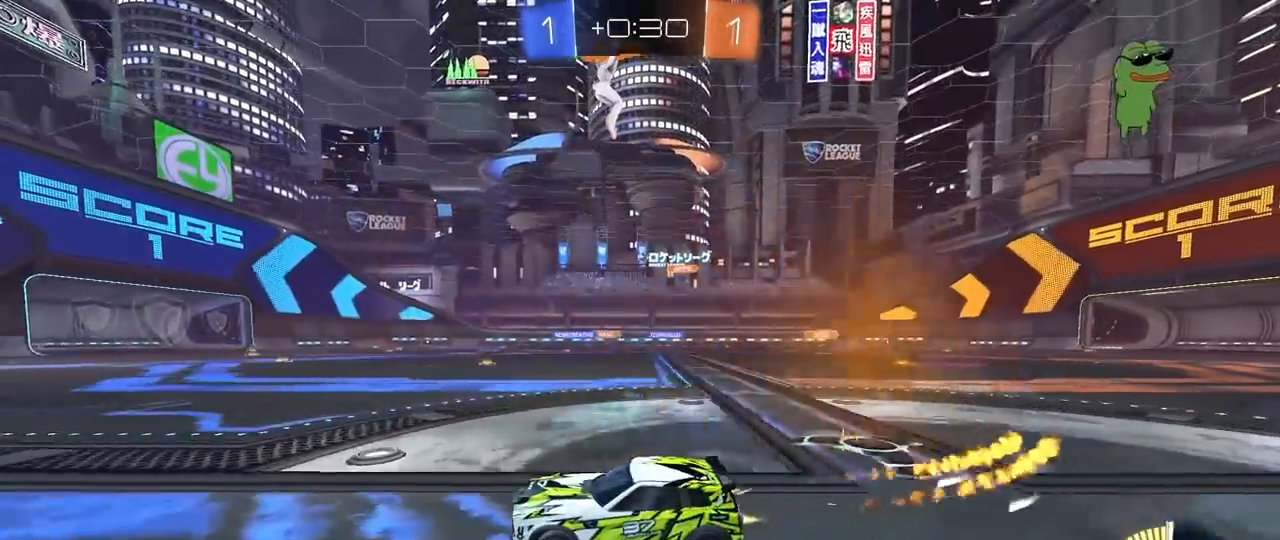
{"keys": ["w"], "mouse": [], "mouse_move": "still", "events": [[217, "mouse_left", "up"], [300, "d", "up"]]}
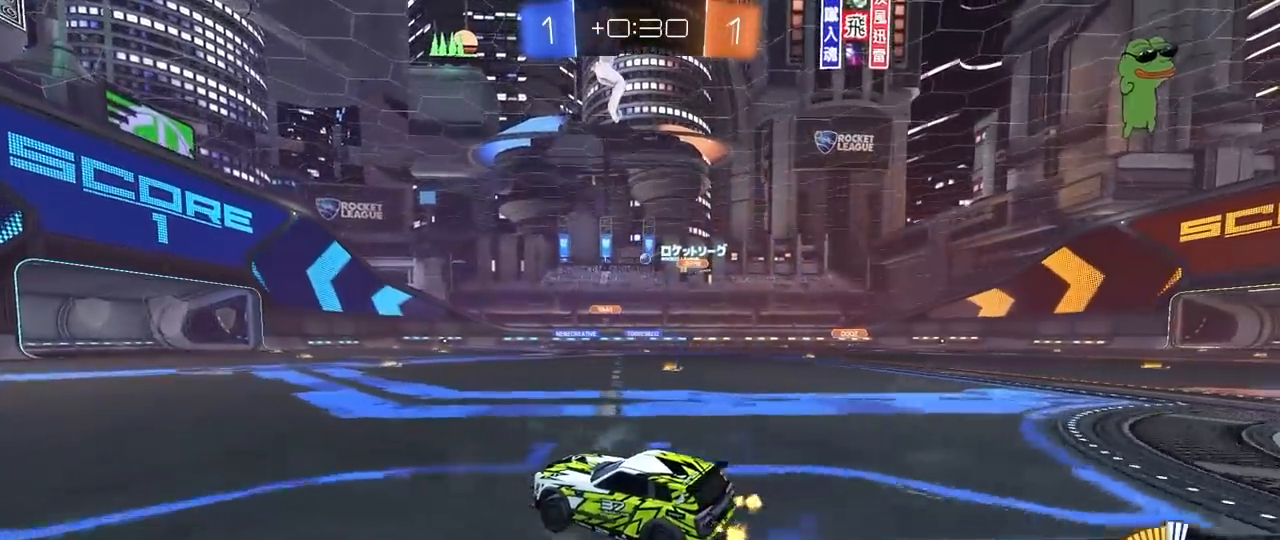
{"keys": ["d", "w"], "mouse": [], "mouse_move": "still", "events": [[50, "mouse_left", "down"], [183, "d", "down"], [183, "mouse_left", "up"], [367, "d", "up"], [500, "d", "down"]]}
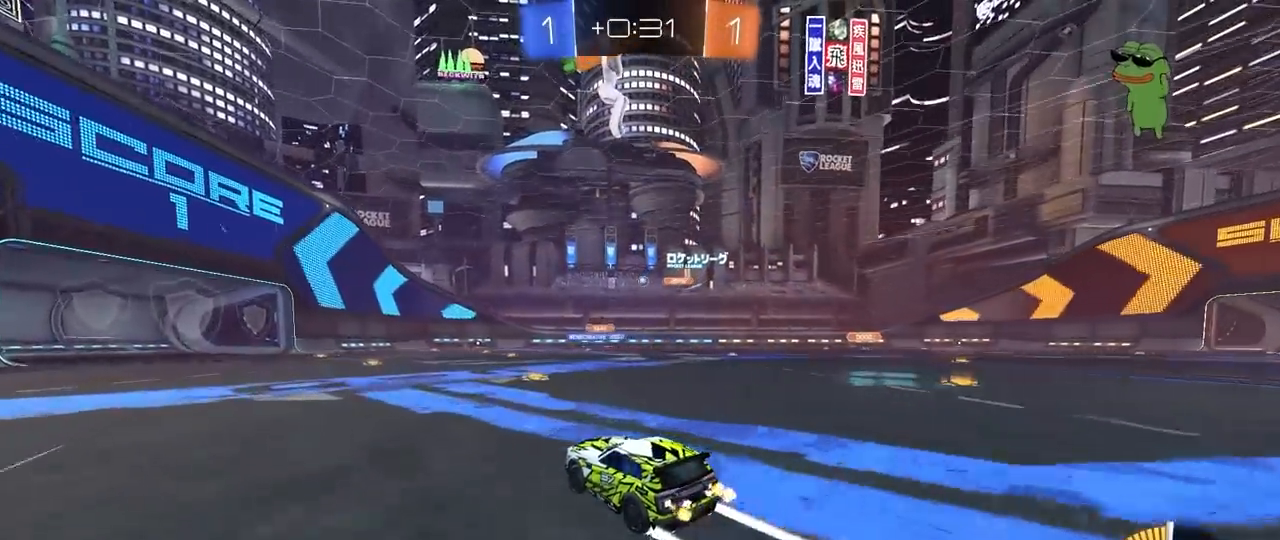
{"keys": ["d"], "mouse": [], "mouse_move": "still", "events": [[250, "d", "up"], [250, "w", "up"], [483, "d", "down"]]}
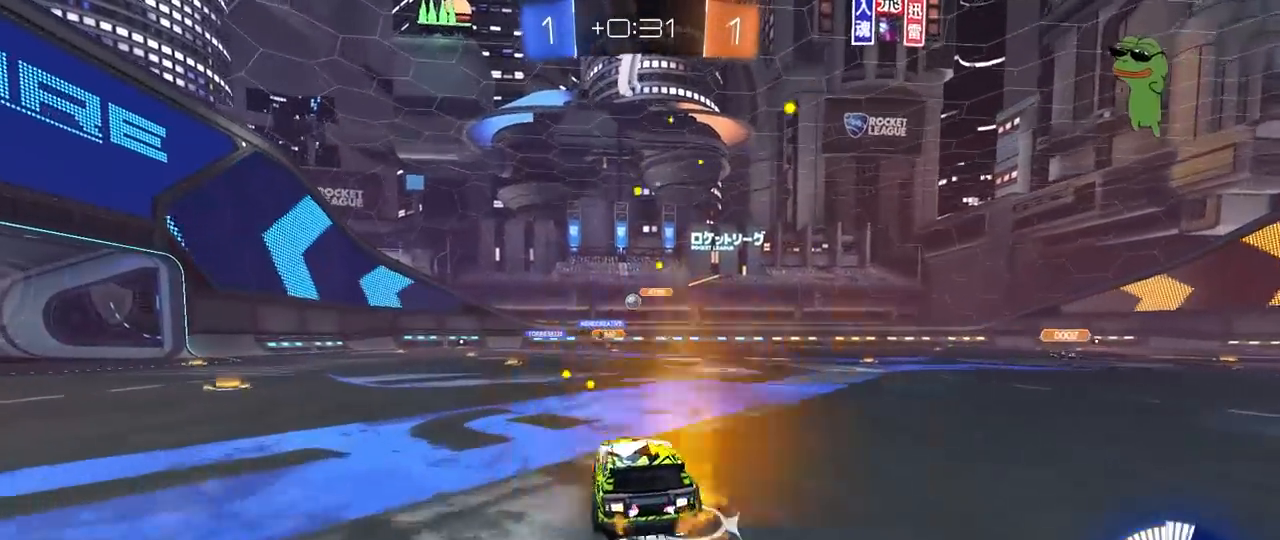
{"keys": ["w"], "mouse": [], "mouse_move": "still", "events": [[117, "d", "up"], [167, "a", "down"], [167, "w", "down"], [350, "a", "up"], [350, "d", "down"], [400, "d", "up"], [450, "a", "down"], [500, "a", "up"]]}
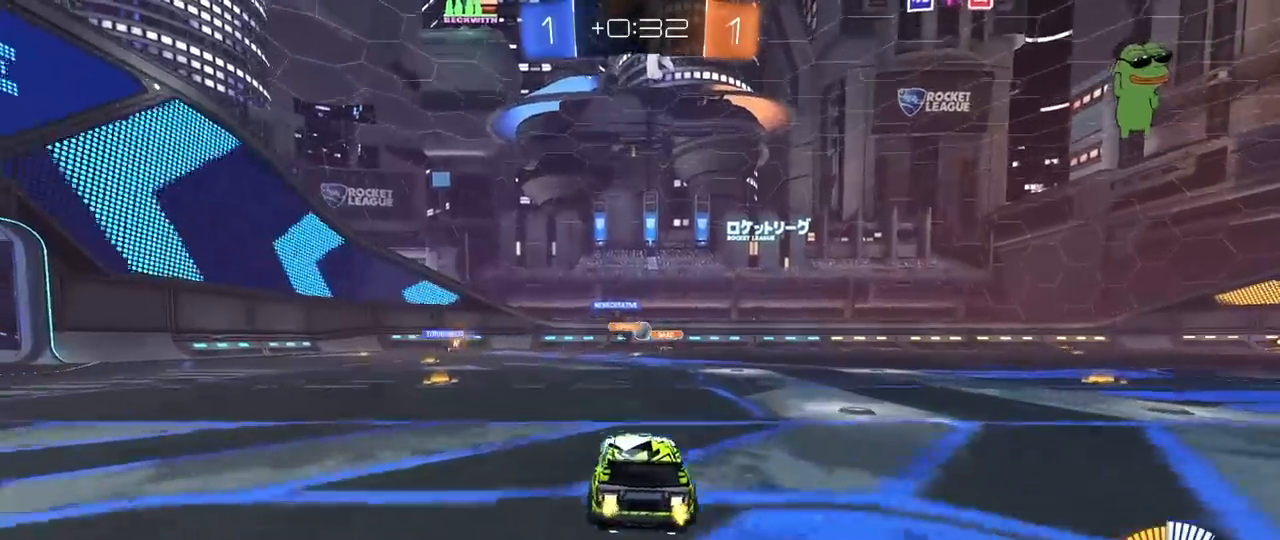
{"keys": ["w"], "mouse": ["left"], "mouse_move": "down-left", "events": [[33, "d", "down"], [83, "d", "up"], [317, "mouse_left", "down"]]}
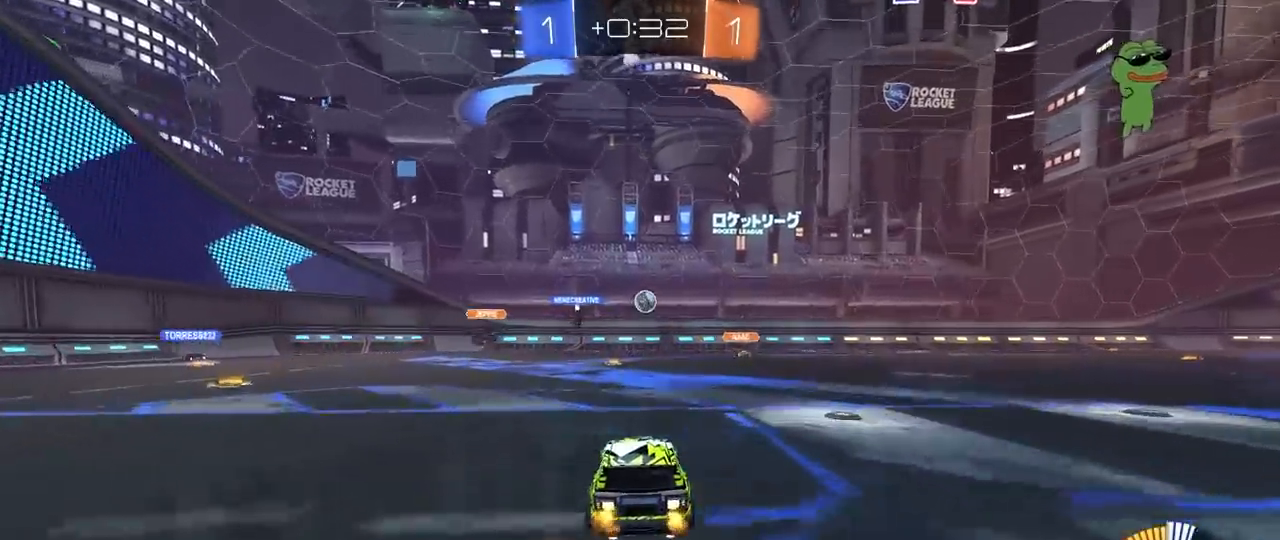
{"keys": ["w"], "mouse": [], "mouse_move": "still", "events": [[383, "mouse_left", "up"]]}
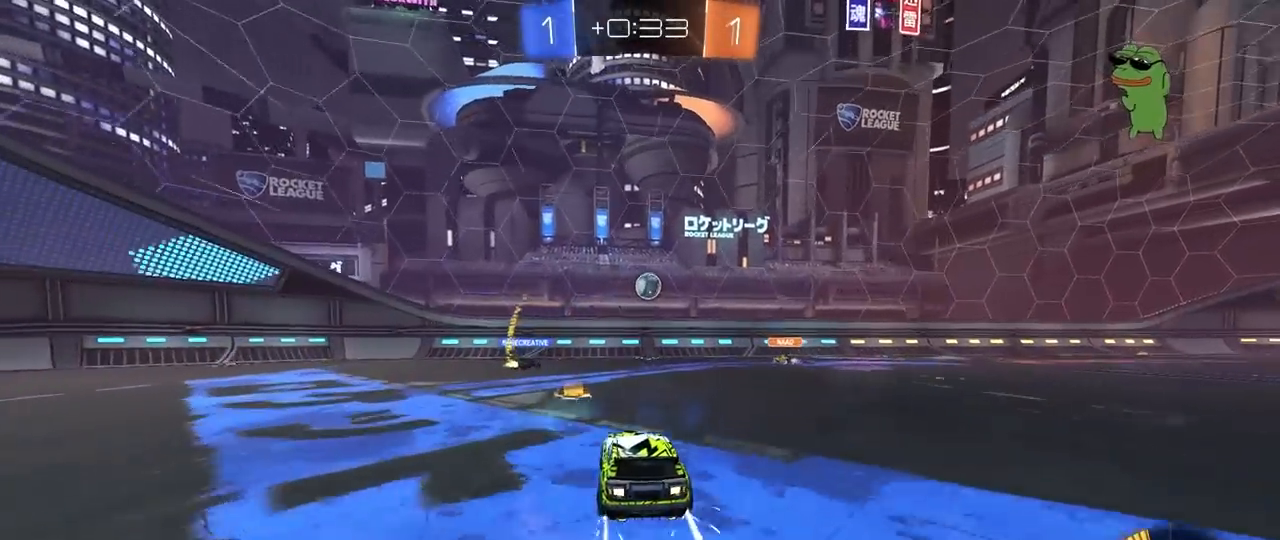
{"keys": ["d", "w"], "mouse": [], "mouse_move": "still", "events": [[167, "d", "down"], [217, "shift", "down"], [300, "shift", "up"]]}
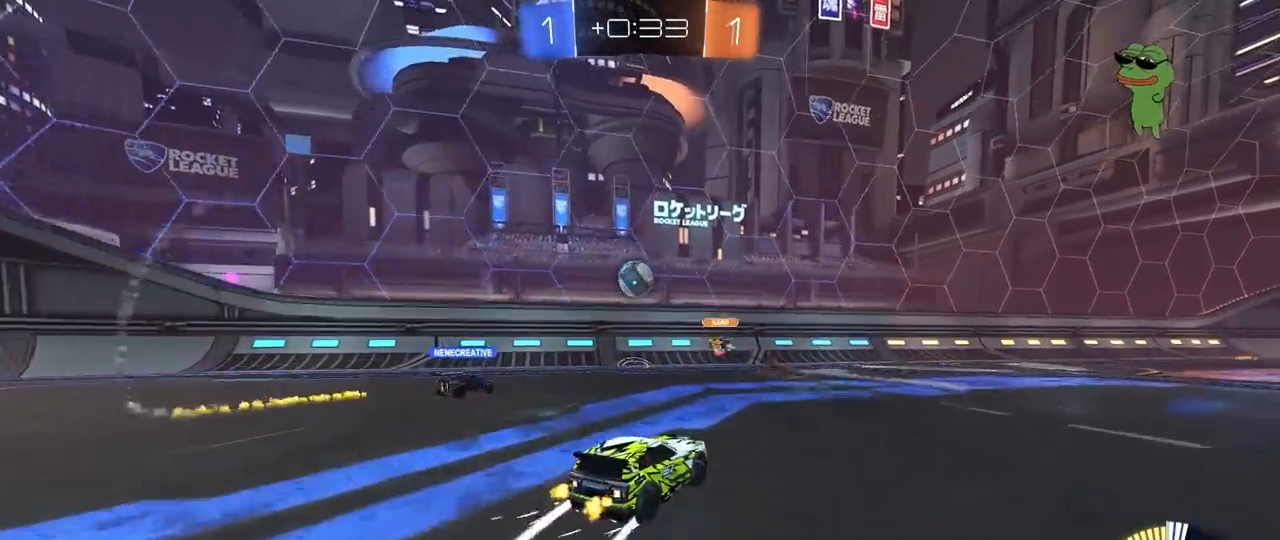
{"keys": ["d", "w"], "mouse": [], "mouse_move": "still", "events": [[133, "shift", "down"], [233, "shift", "up"]]}
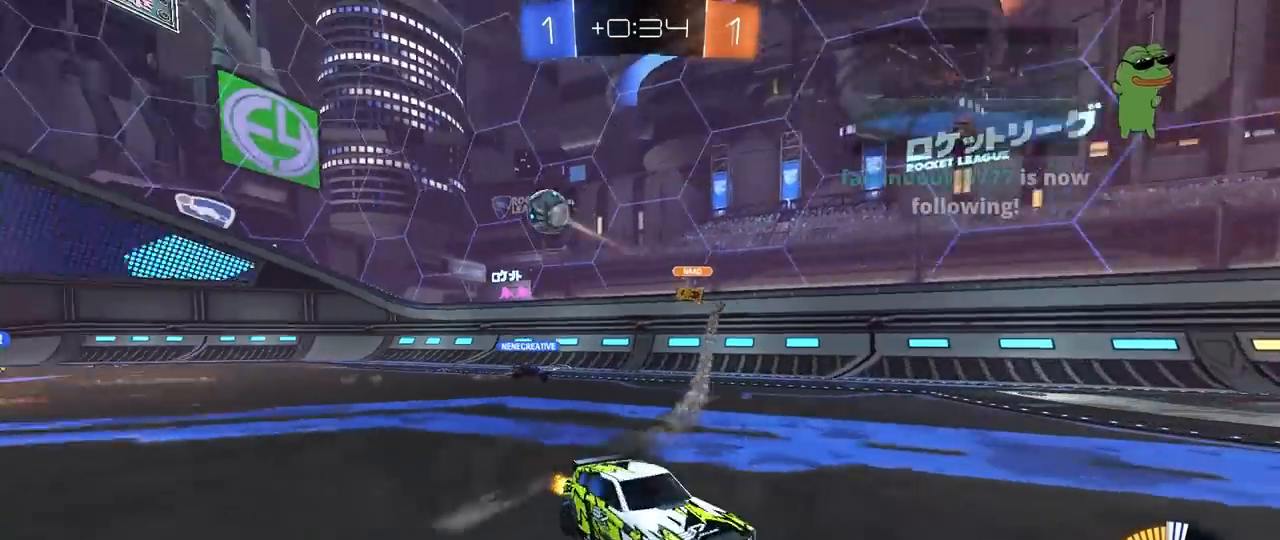
{"keys": ["d", "w"], "mouse": [], "mouse_move": "still", "events": [[50, "shift", "down"], [150, "shift", "up"]]}